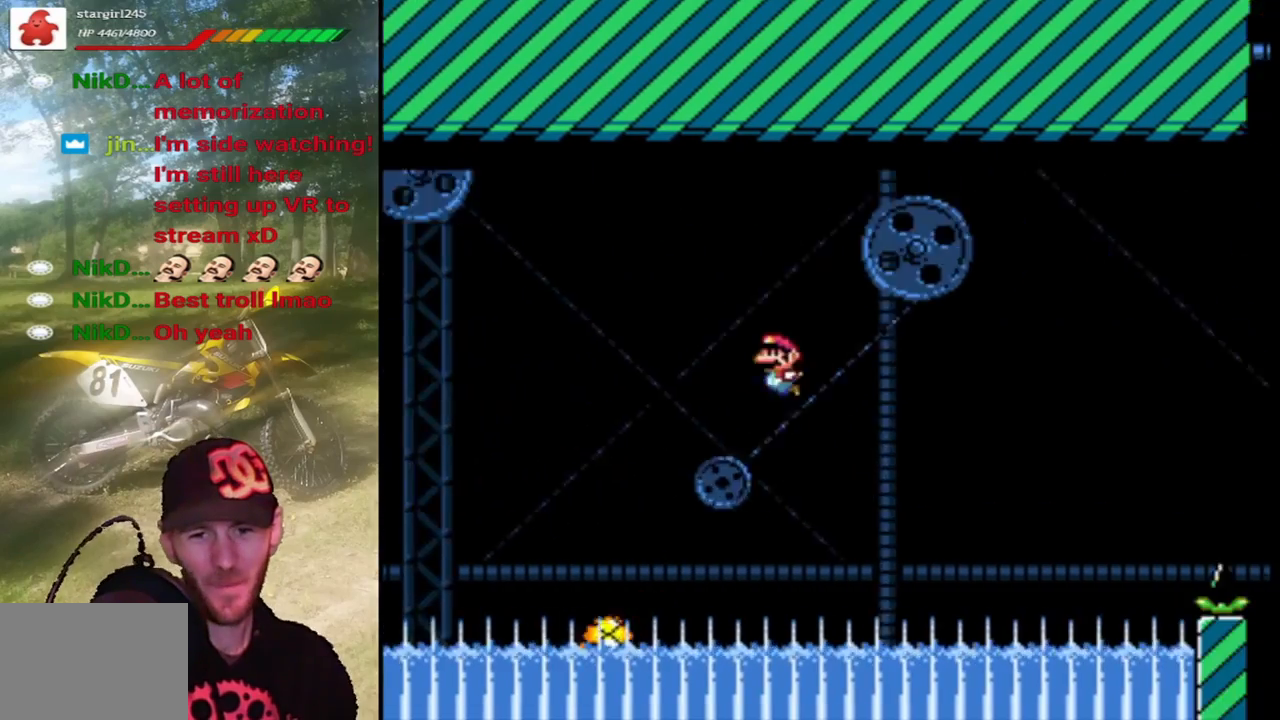
Gameplay with a controller (PlayStation layout); each line is a JSON object with the inputs held at the frame after it. "events" lists button and stick changes between this image and that frame as [ms after this image, input, new state], when the widget could be followed in between. Not read: L3 R3 left_stick right_stick.
{"buttons": ["CROSS"], "events": []}
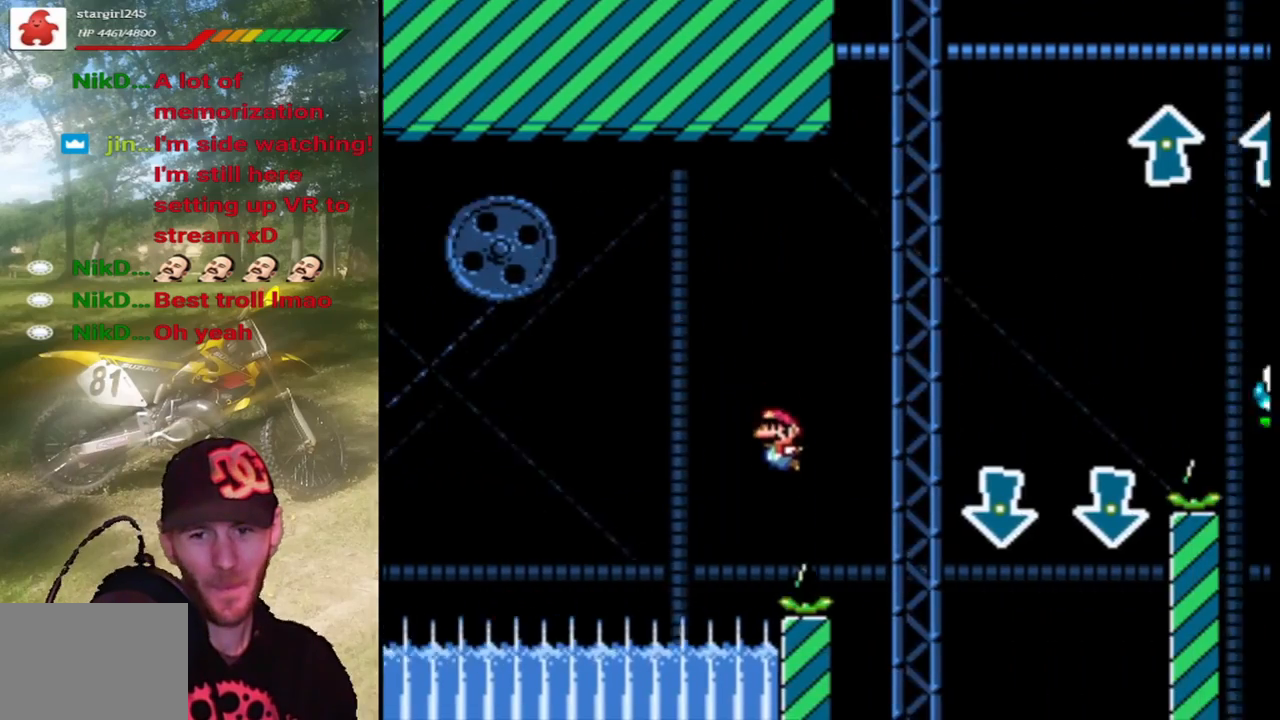
{"buttons": ["CIRCLE"], "events": [[233, "CIRCLE", "down"], [267, "CROSS", "up"]]}
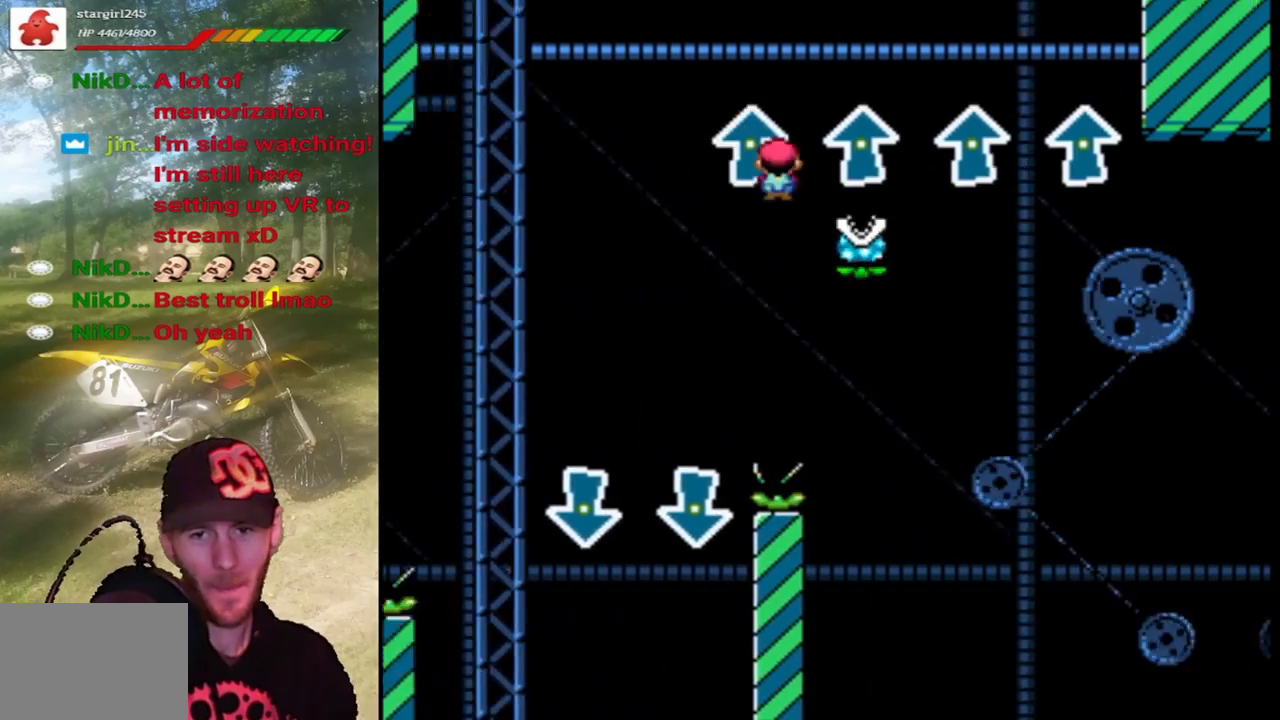
{"buttons": ["CROSS"], "events": [[333, "CROSS", "down"], [367, "CIRCLE", "up"]]}
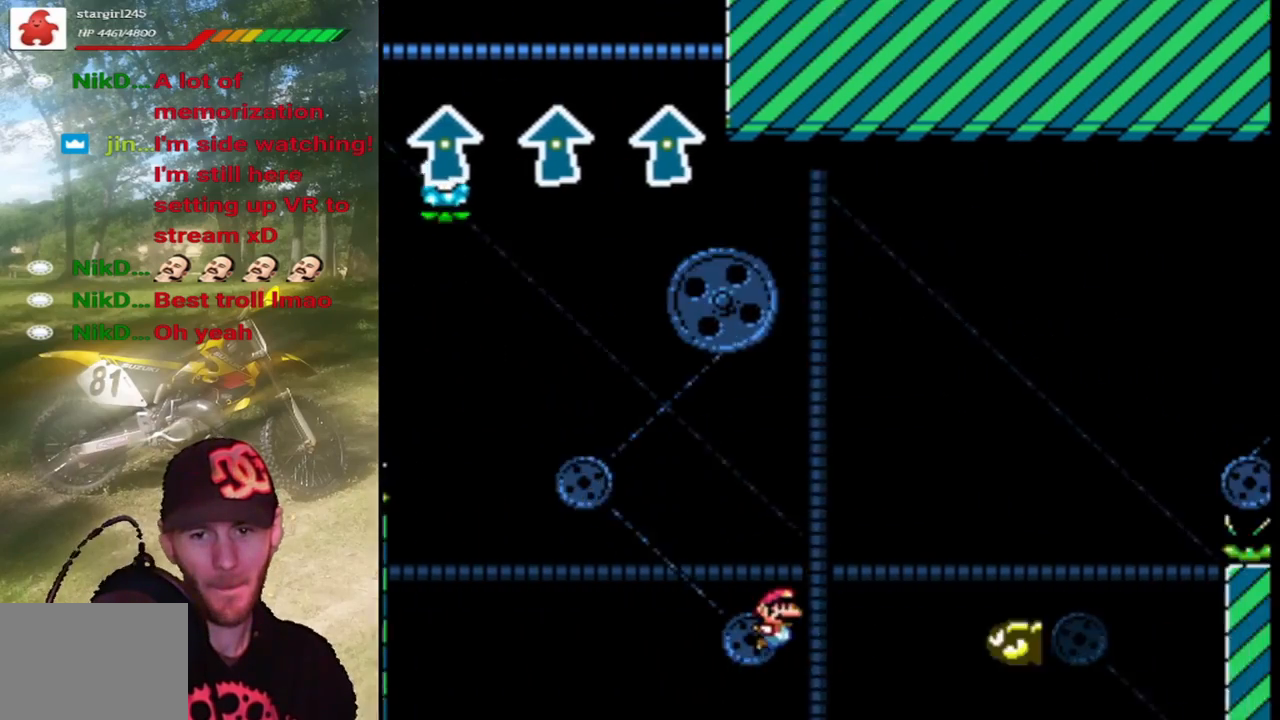
{"buttons": ["CROSS"], "events": []}
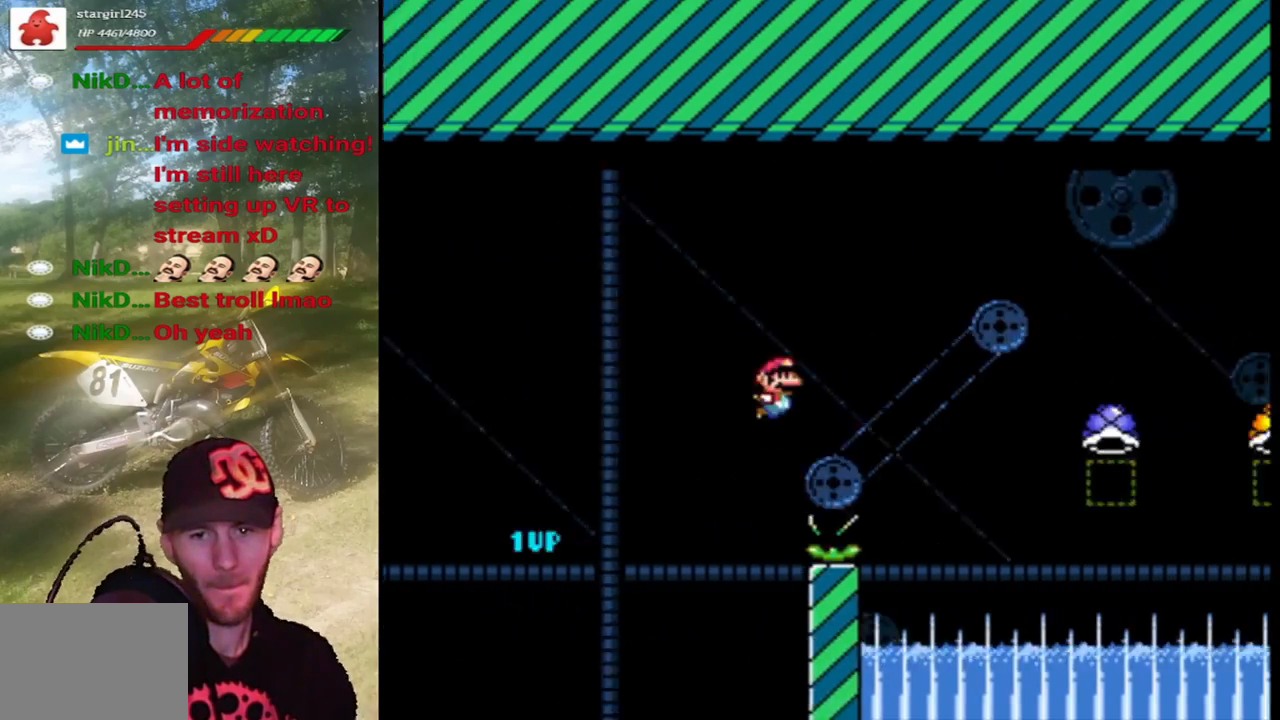
{"buttons": ["CIRCLE"], "events": [[267, "CIRCLE", "down"], [267, "CROSS", "up"]]}
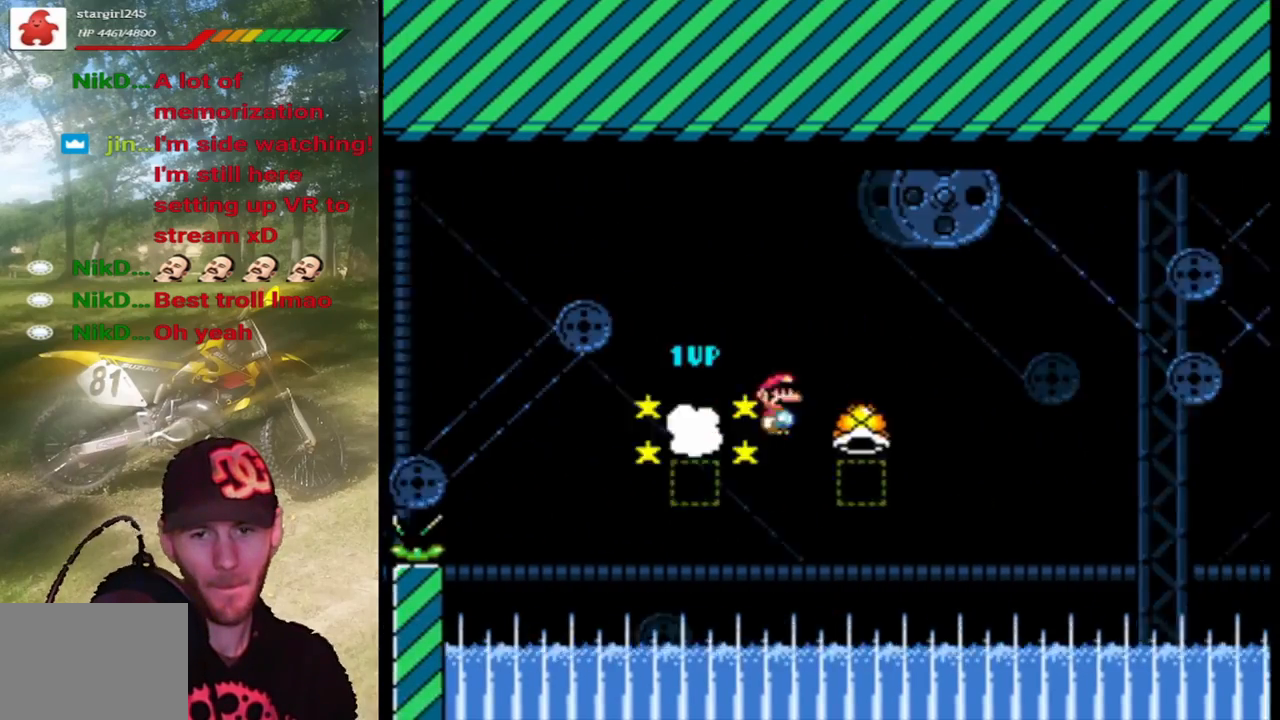
{"buttons": ["CROSS"], "events": [[33, "CROSS", "down"], [67, "CIRCLE", "up"]]}
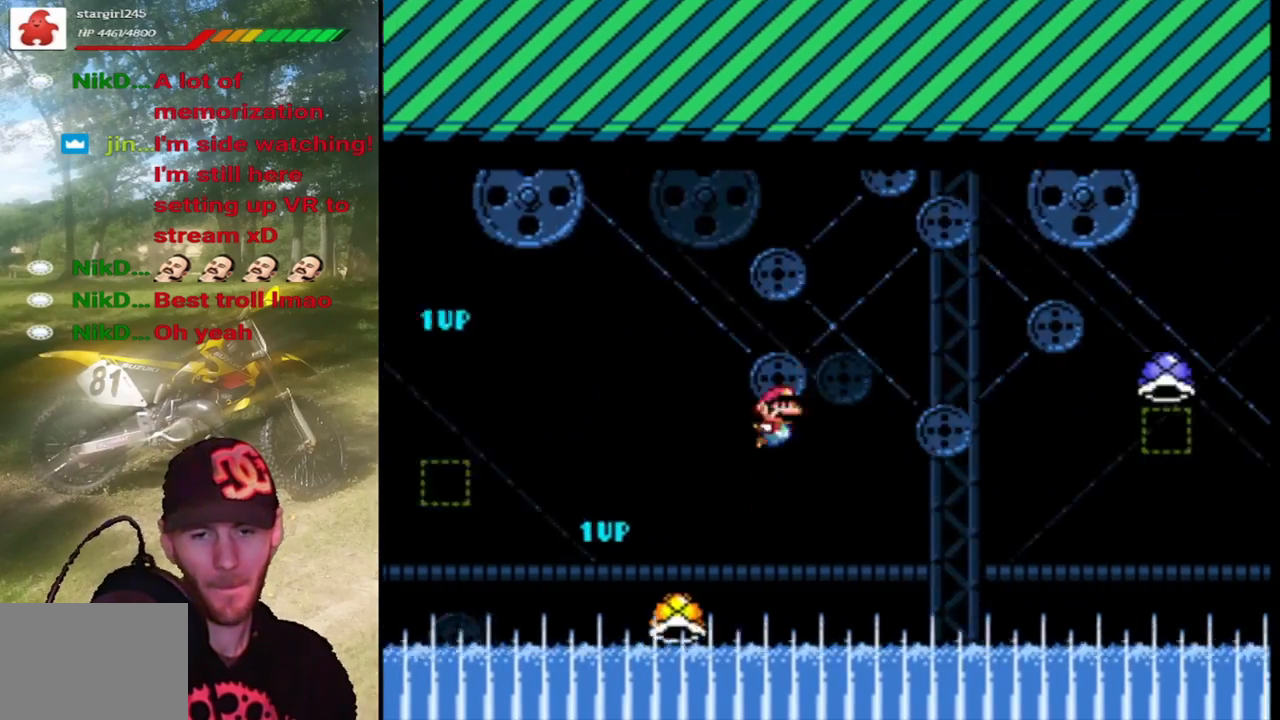
{"buttons": ["CIRCLE"], "events": [[400, "CIRCLE", "down"], [433, "CROSS", "up"]]}
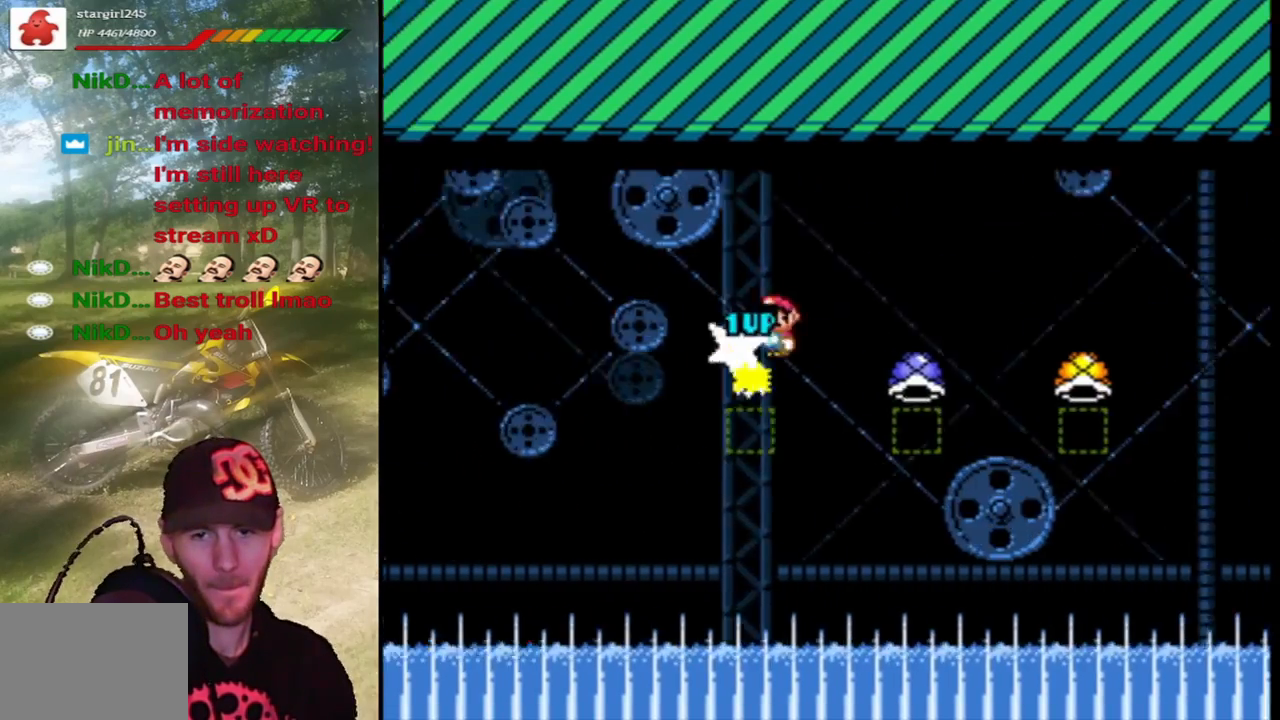
{"buttons": ["CROSS"], "events": [[233, "CROSS", "down"], [267, "CIRCLE", "up"]]}
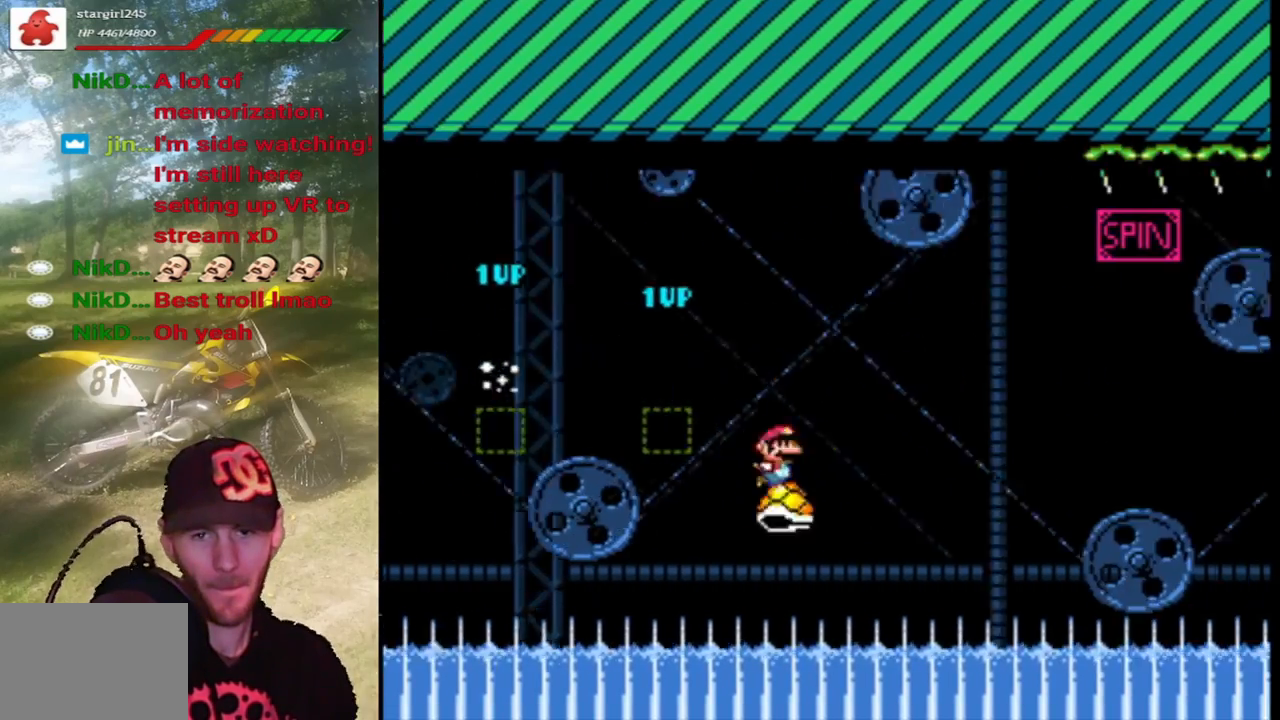
{"buttons": ["CROSS", "CIRCLE"], "events": [[500, "CIRCLE", "down"]]}
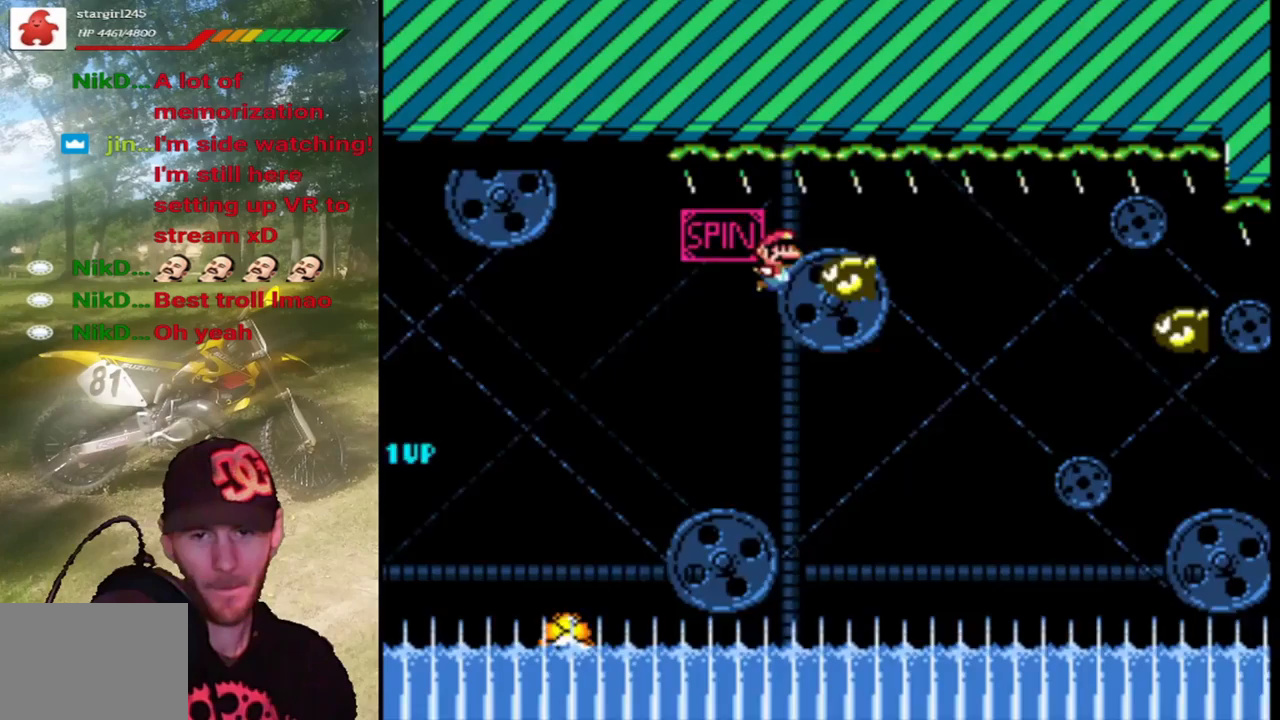
{"buttons": ["CIRCLE"], "events": [[33, "CROSS", "up"]]}
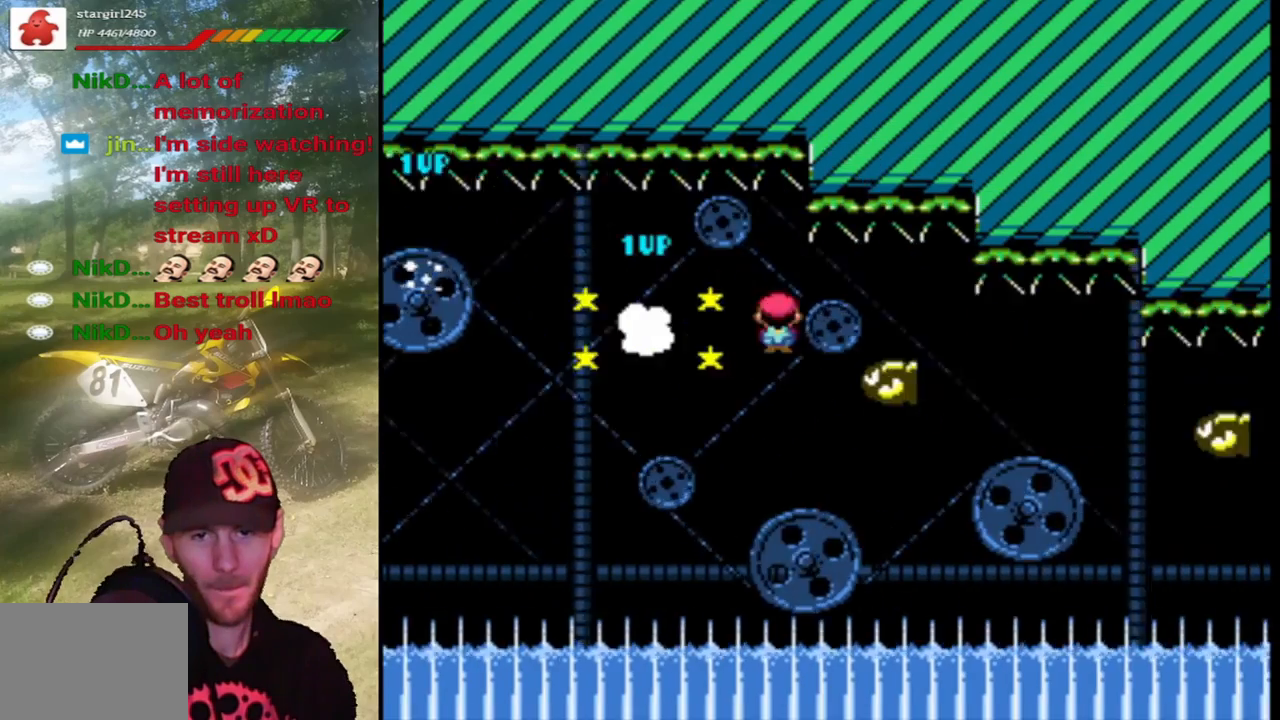
{"buttons": ["CIRCLE"], "events": []}
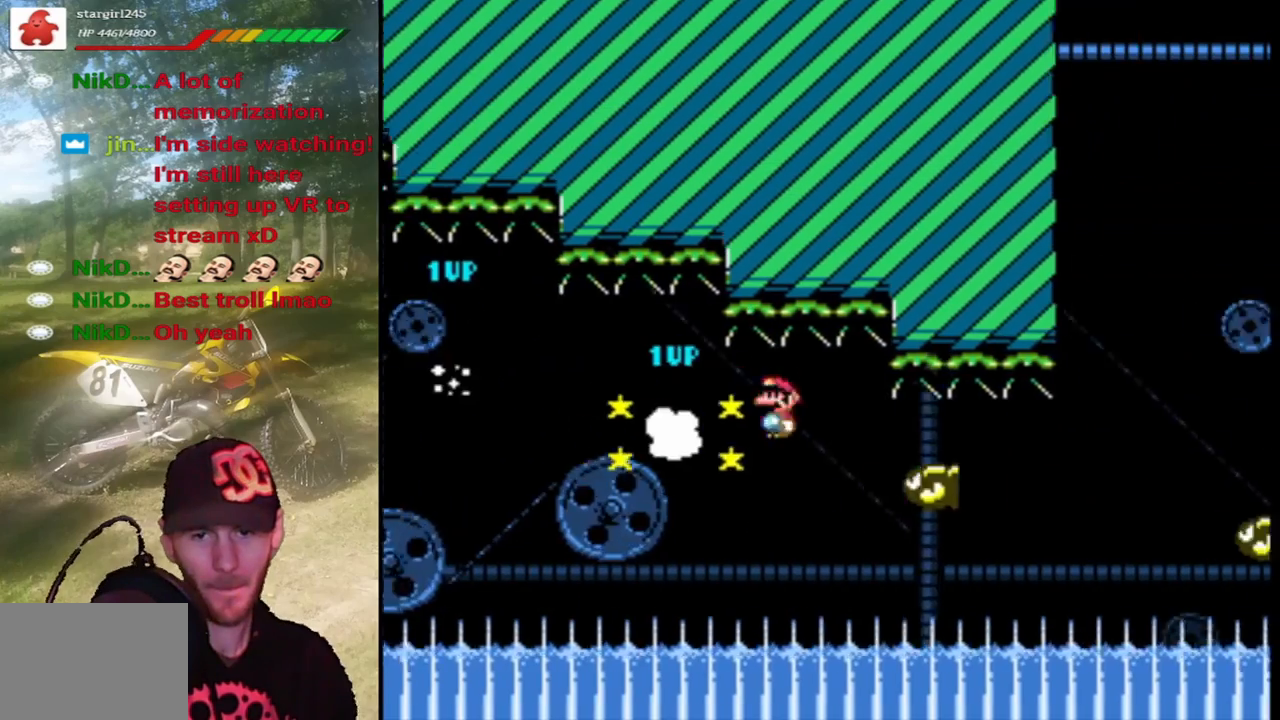
{"buttons": ["CROSS"], "events": [[200, "CROSS", "down"], [267, "CIRCLE", "up"]]}
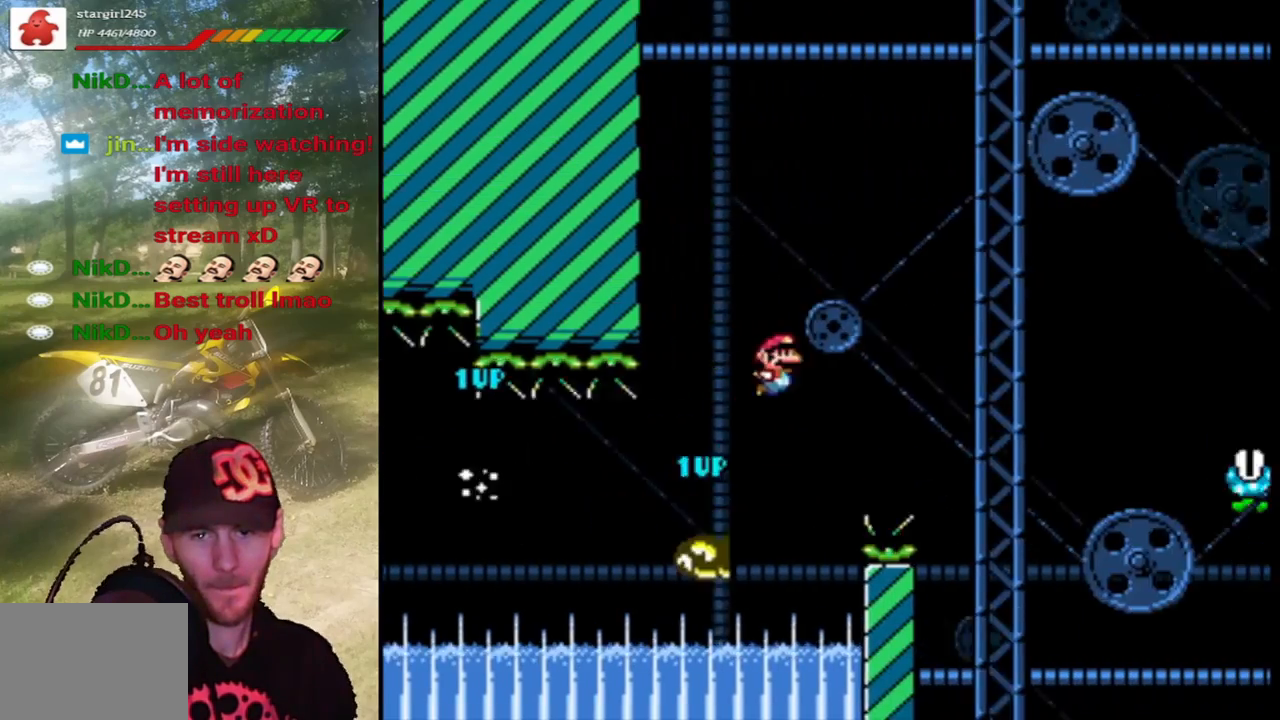
{"buttons": ["CIRCLE"], "events": [[433, "CIRCLE", "down"], [467, "CROSS", "up"]]}
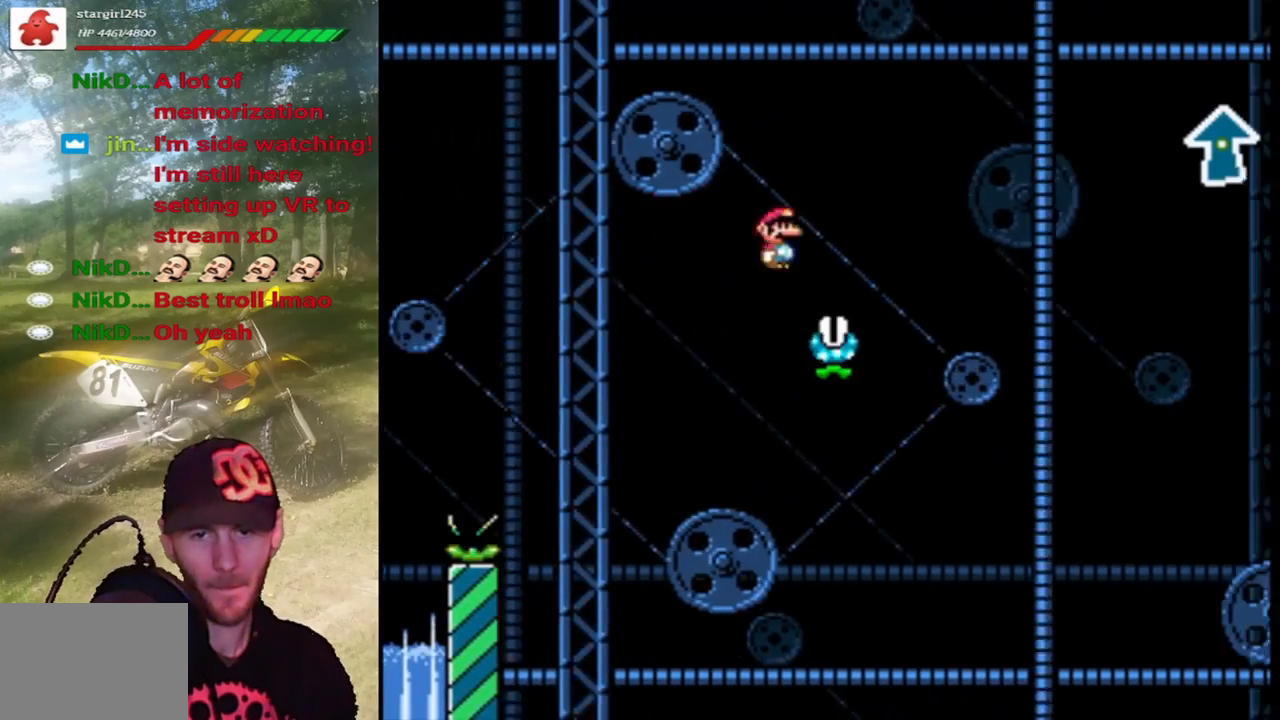
{"buttons": ["CIRCLE"], "events": []}
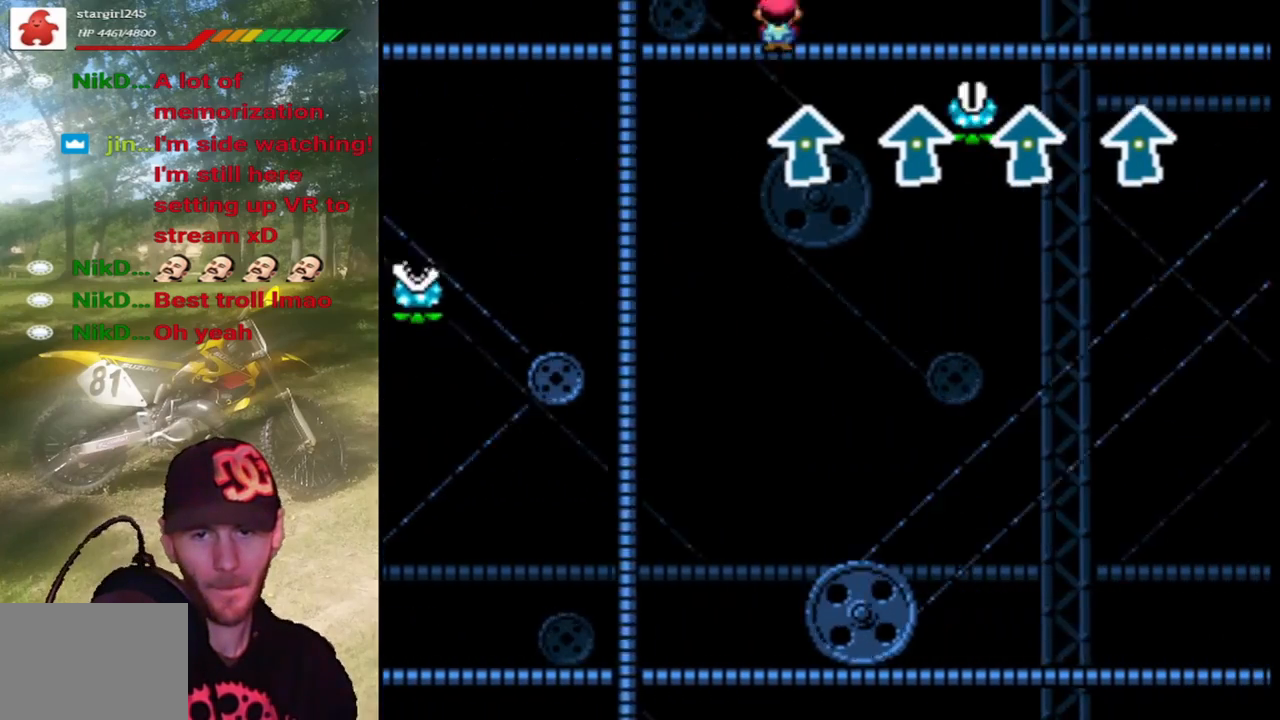
{"buttons": ["CIRCLE"], "events": []}
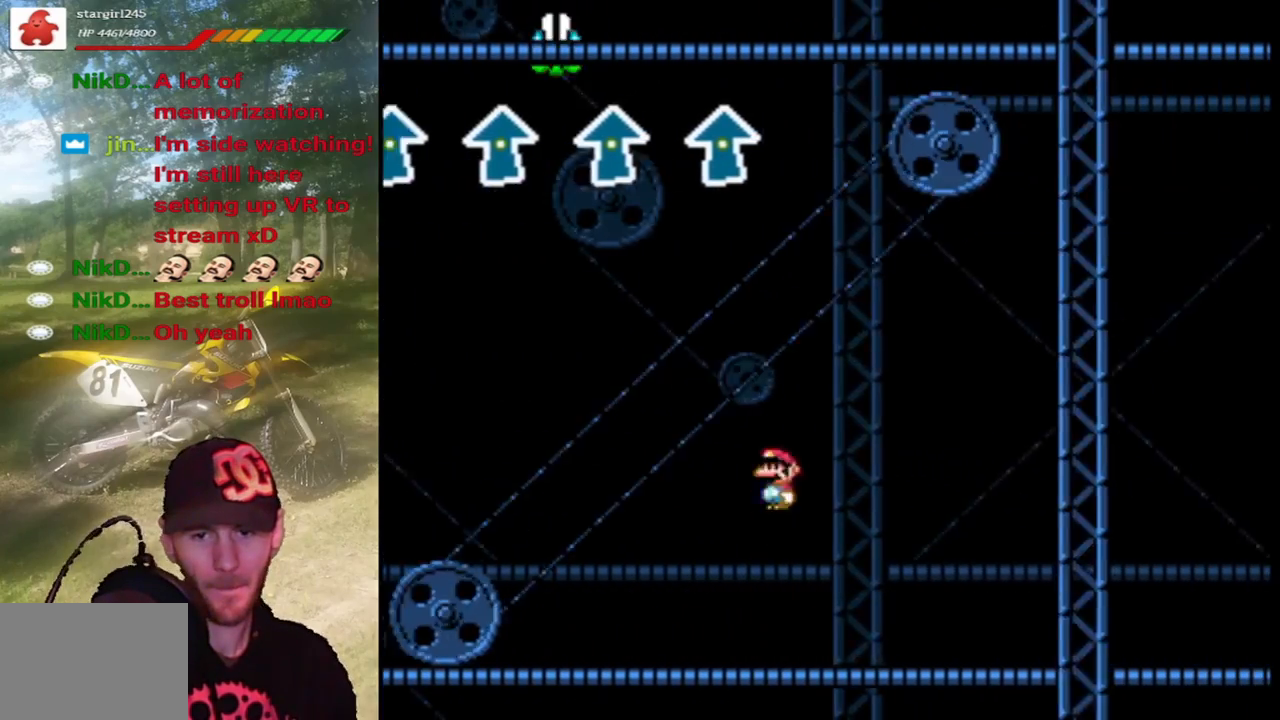
{"buttons": ["CROSS"], "events": [[167, "CROSS", "down"], [267, "CIRCLE", "up"]]}
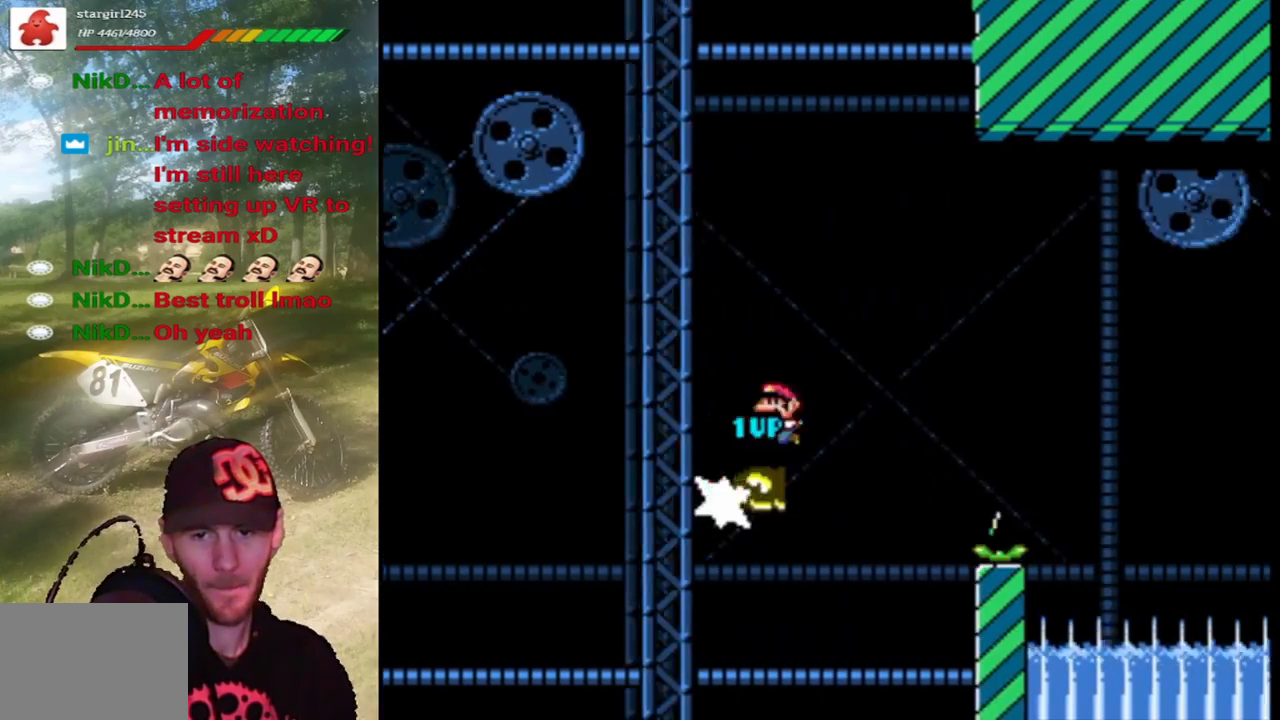
{"buttons": ["CROSS"], "events": []}
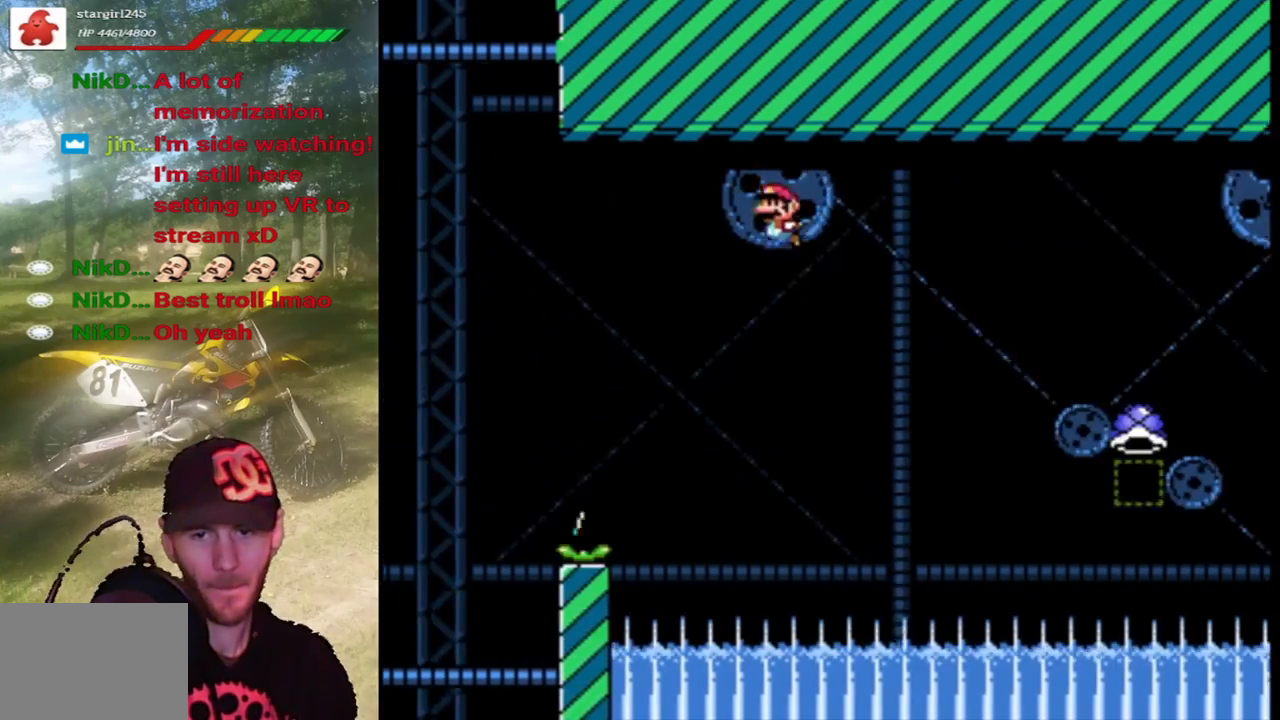
{"buttons": ["CIRCLE"], "events": [[367, "CIRCLE", "down"], [367, "CROSS", "up"]]}
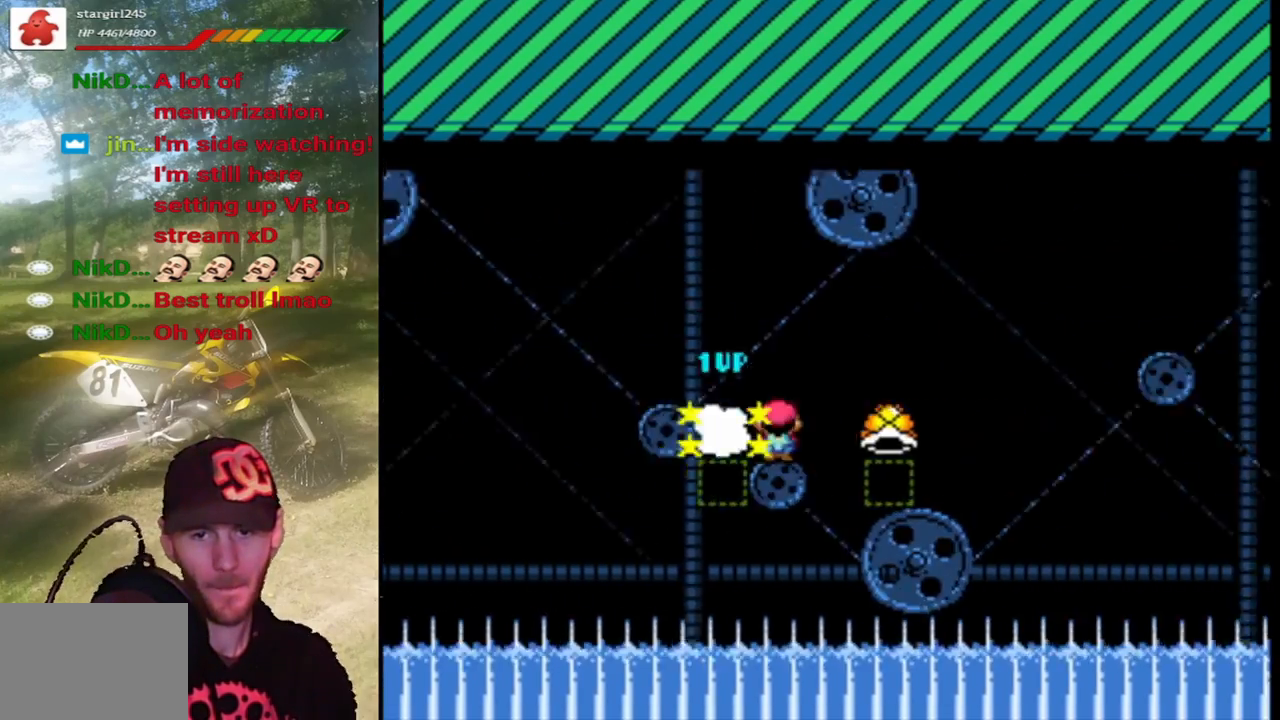
{"buttons": ["CROSS"], "events": [[67, "CROSS", "down"], [100, "CIRCLE", "up"]]}
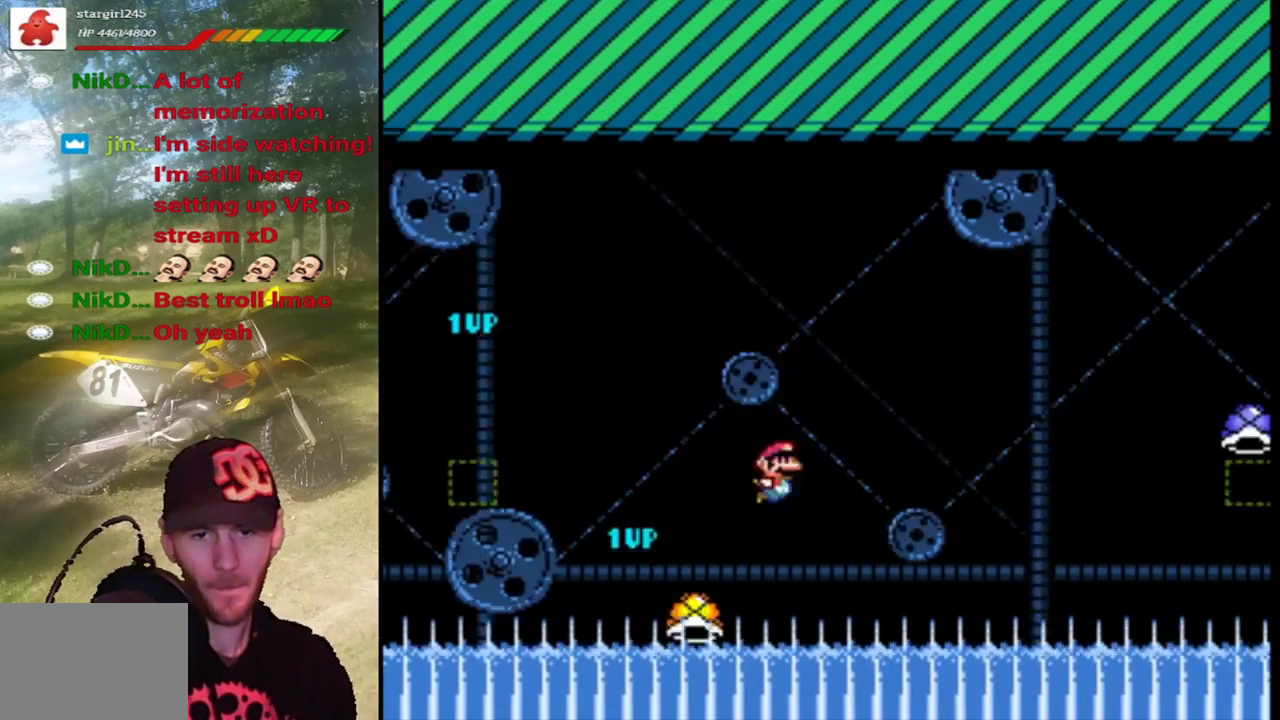
{"buttons": ["CIRCLE"], "events": [[467, "CIRCLE", "down"], [500, "CROSS", "up"]]}
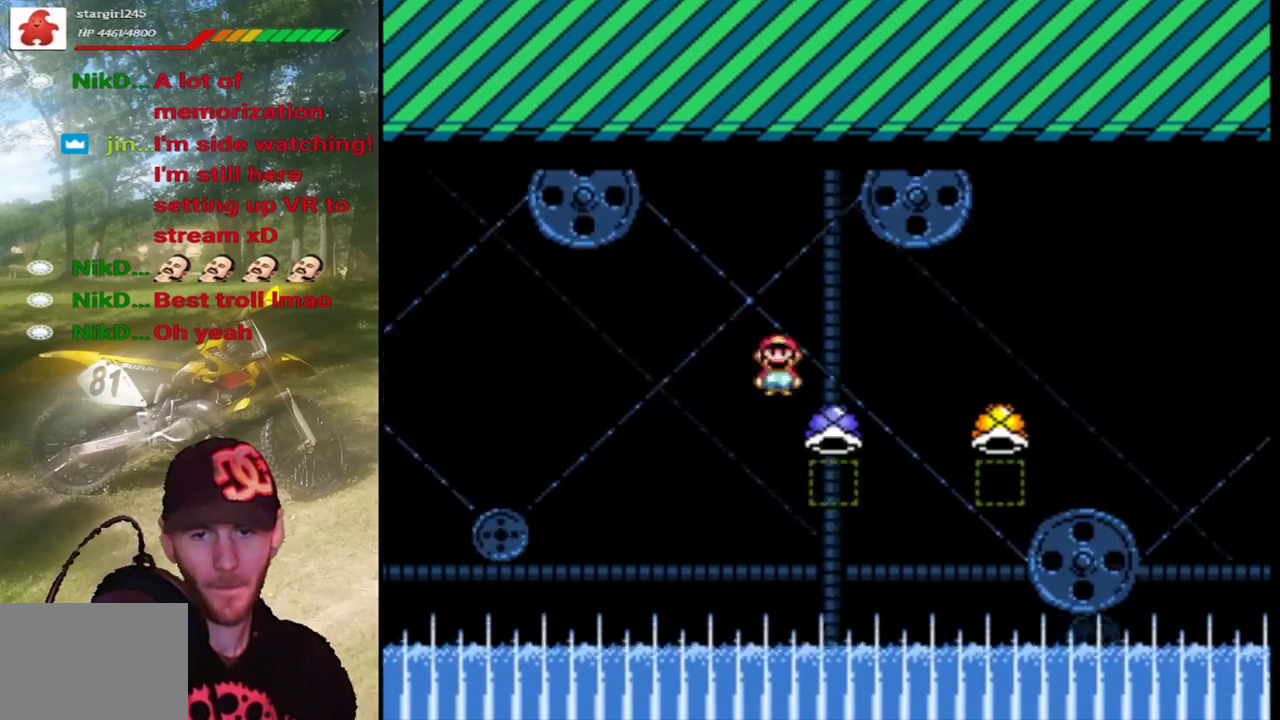
{"buttons": ["CROSS"], "events": [[167, "CROSS", "down"], [200, "CIRCLE", "up"]]}
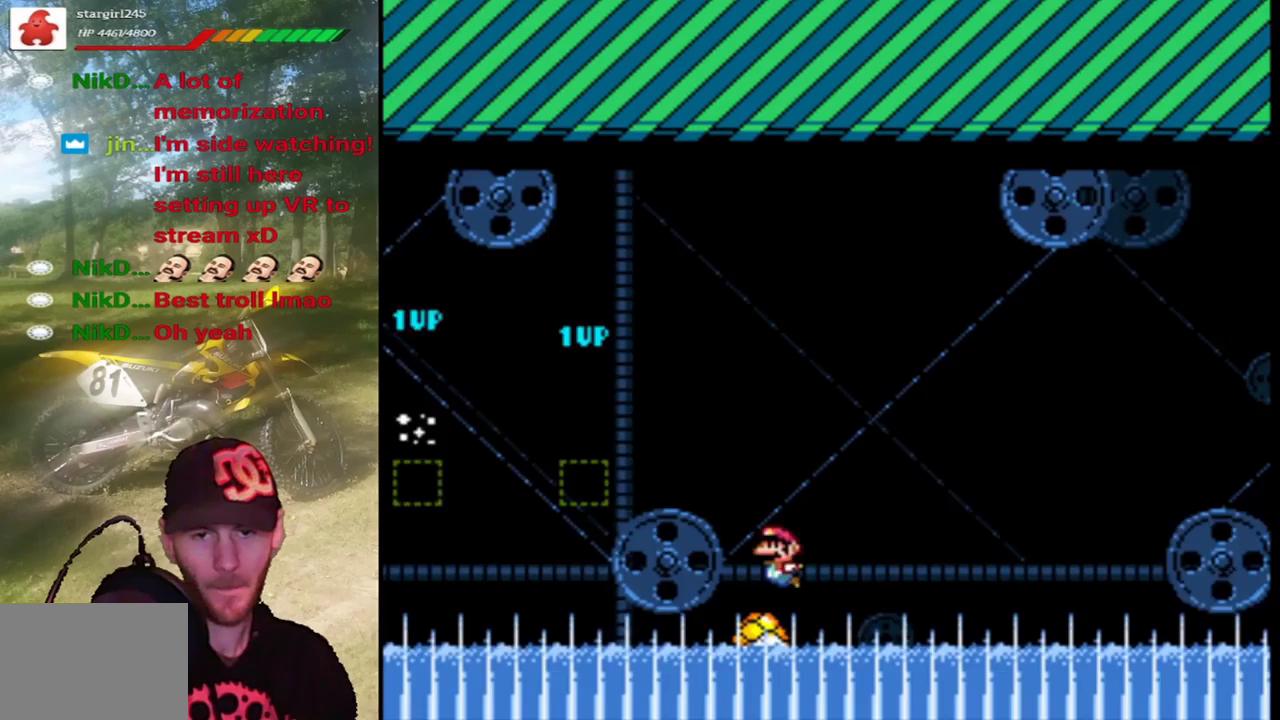
{"buttons": ["CROSS"], "events": []}
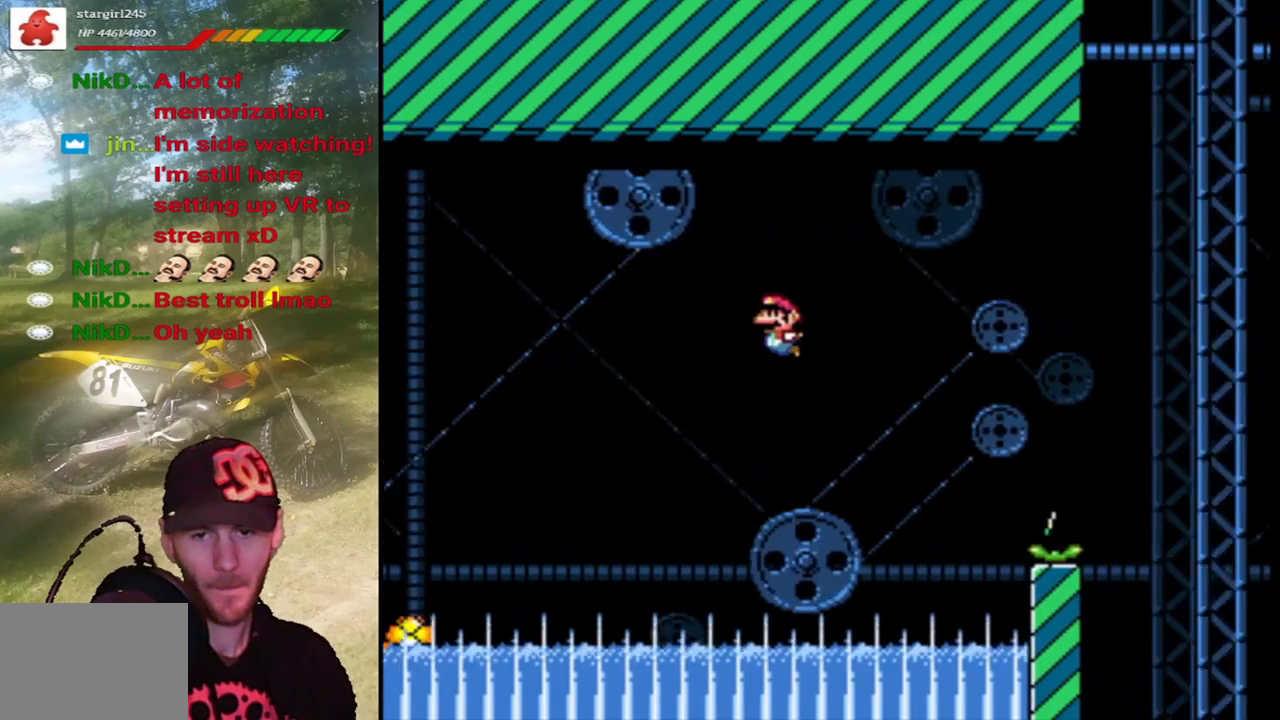
{"buttons": ["CROSS", "CIRCLE", "DPAD_UP"], "events": [[500, "CIRCLE", "down"], [500, "DPAD_UP", "down"]]}
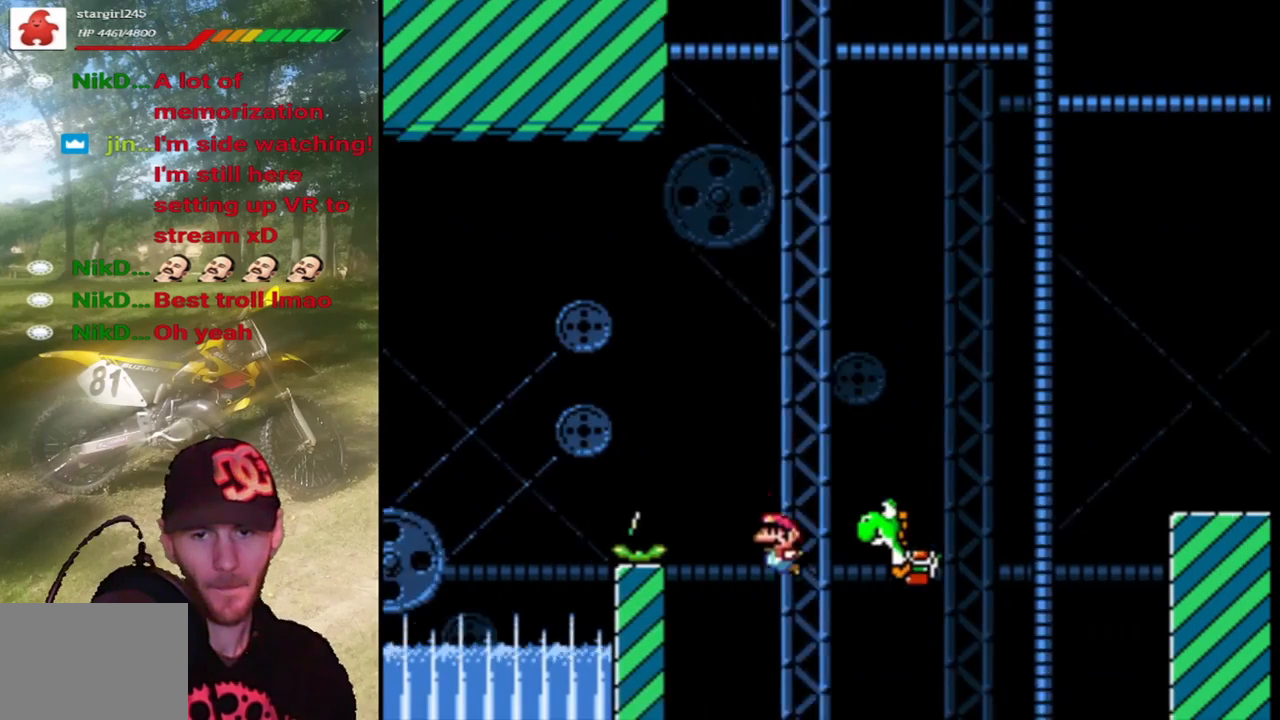
{"buttons": ["CIRCLE", "DPAD_UP", "DPAD_RIGHT"], "events": [[33, "CROSS", "up"], [133, "DPAD_RIGHT", "down"], [167, "CIRCLE", "up"], [233, "CIRCLE", "down"]]}
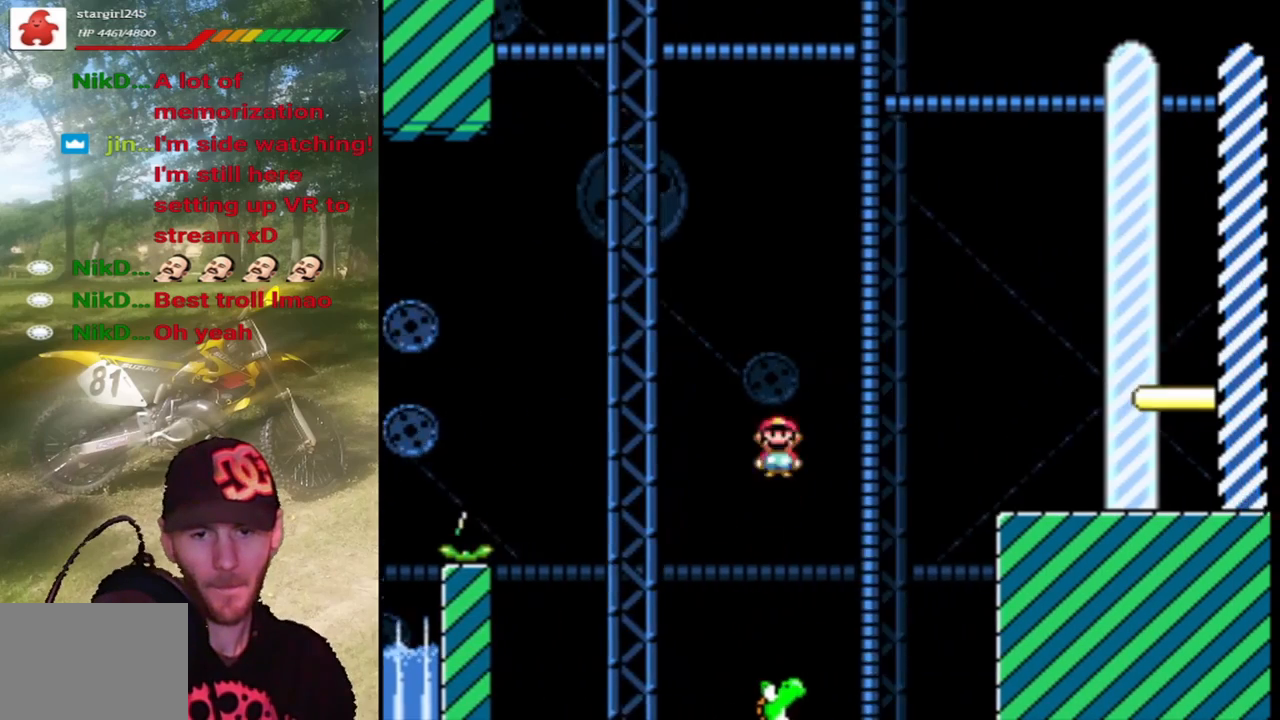
{"buttons": ["CROSS", "SQUARE", "DPAD_UP", "DPAD_RIGHT"], "events": [[100, "CROSS", "down"], [333, "CIRCLE", "up"], [367, "SQUARE", "down"]]}
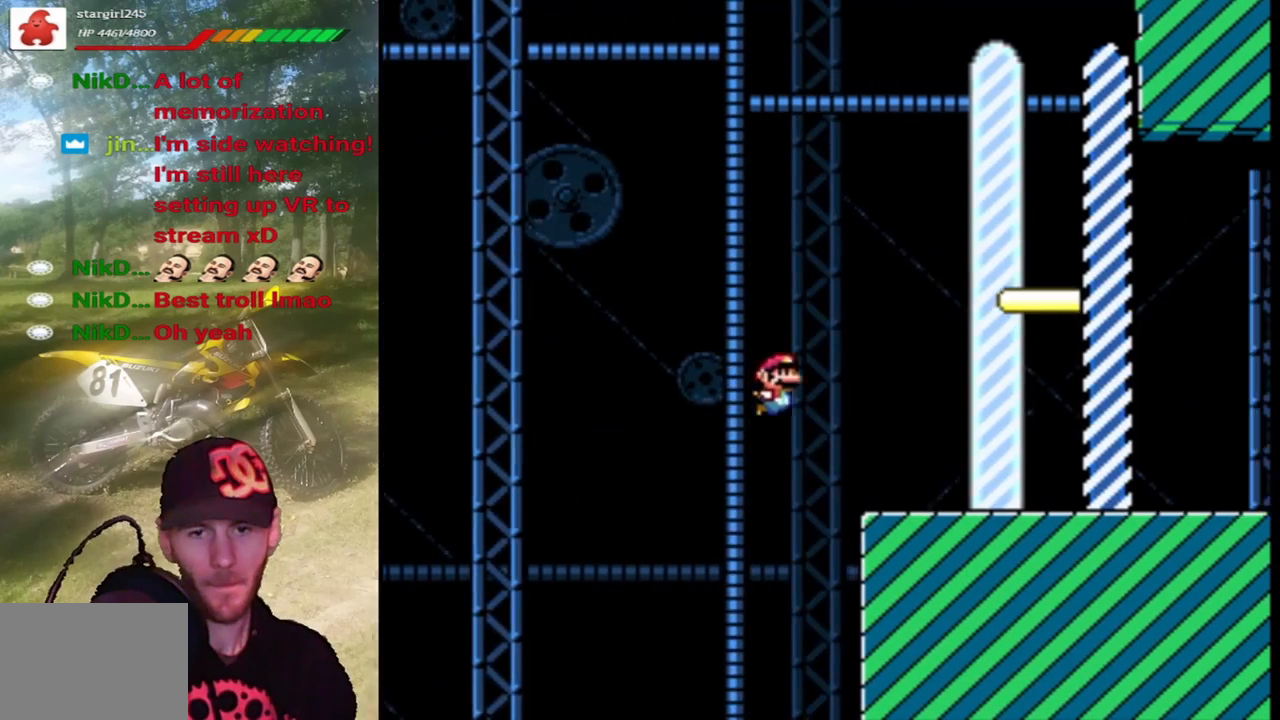
{"buttons": ["CROSS", "SQUARE", "DPAD_UP", "DPAD_RIGHT"], "events": []}
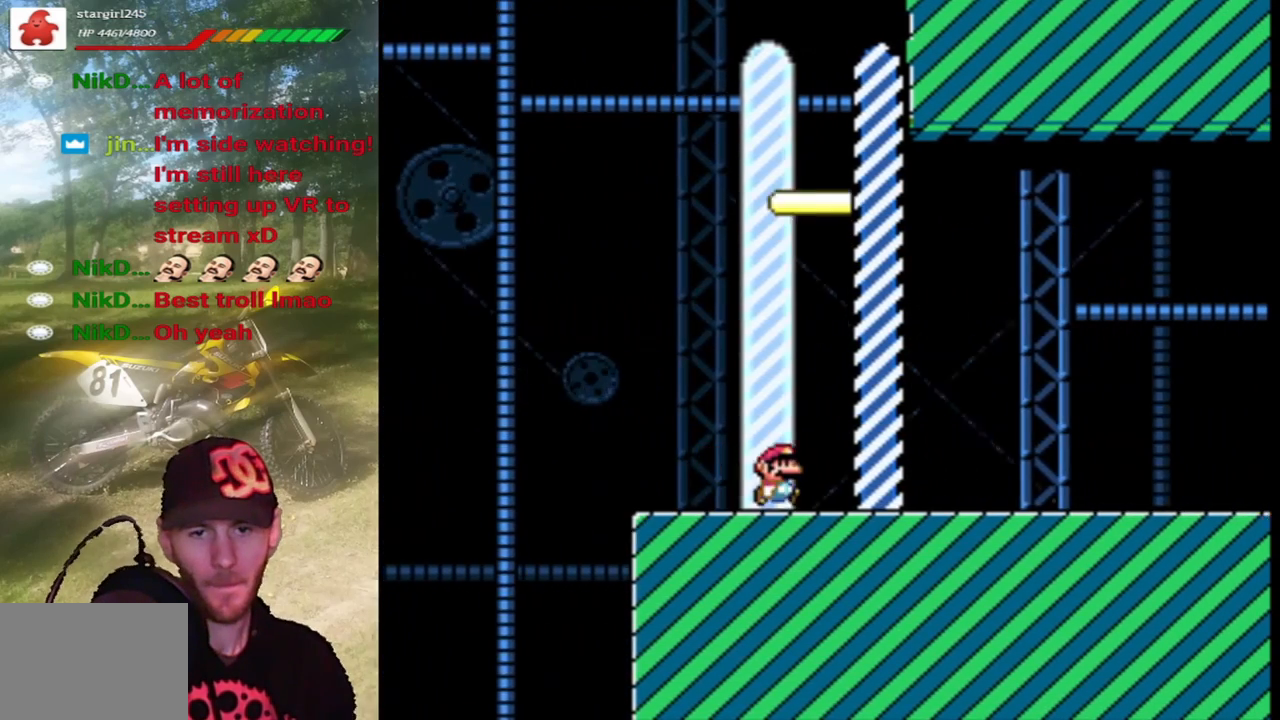
{"buttons": [], "events": [[300, "CROSS", "up"], [333, "DPAD_UP", "up"], [400, "DPAD_RIGHT", "up"], [400, "SQUARE", "up"]]}